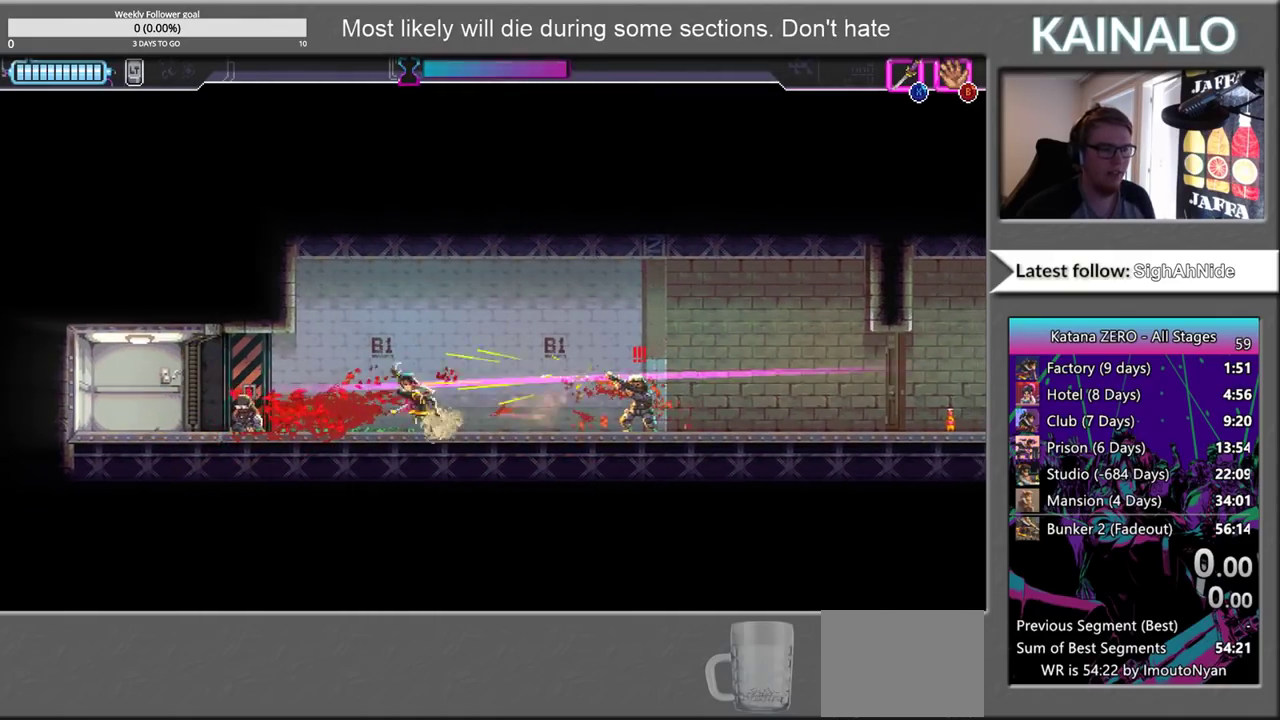
Gameplay with a controller (Xbox layout); each line is a JSON object with the inputs held at the frame after it. "events" lists button and stick changes between this image and that frame as [ms after this image, input, new state], when the widget could be followed in between. Not read: R2.
{"buttons": [], "left_stick": "center", "right_stick": "center", "events": []}
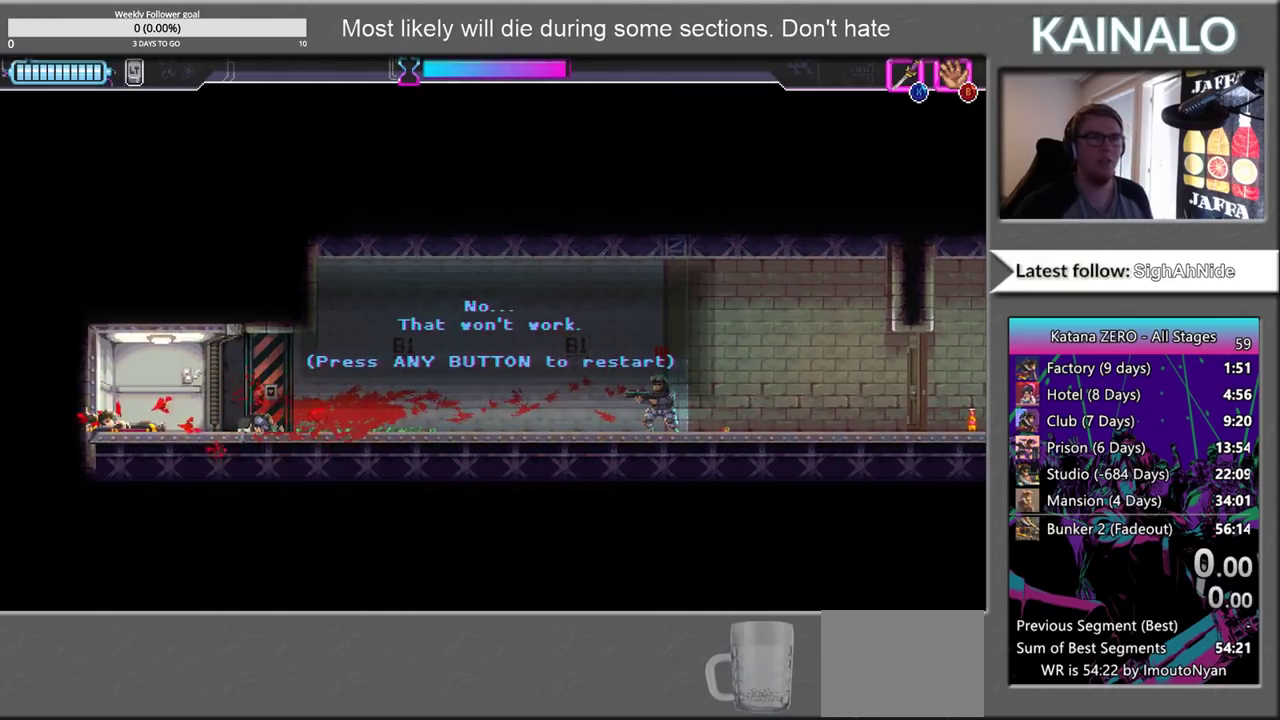
{"buttons": [], "left_stick": "center", "right_stick": "center", "events": [[50, "START", "down"], [217, "START", "up"]]}
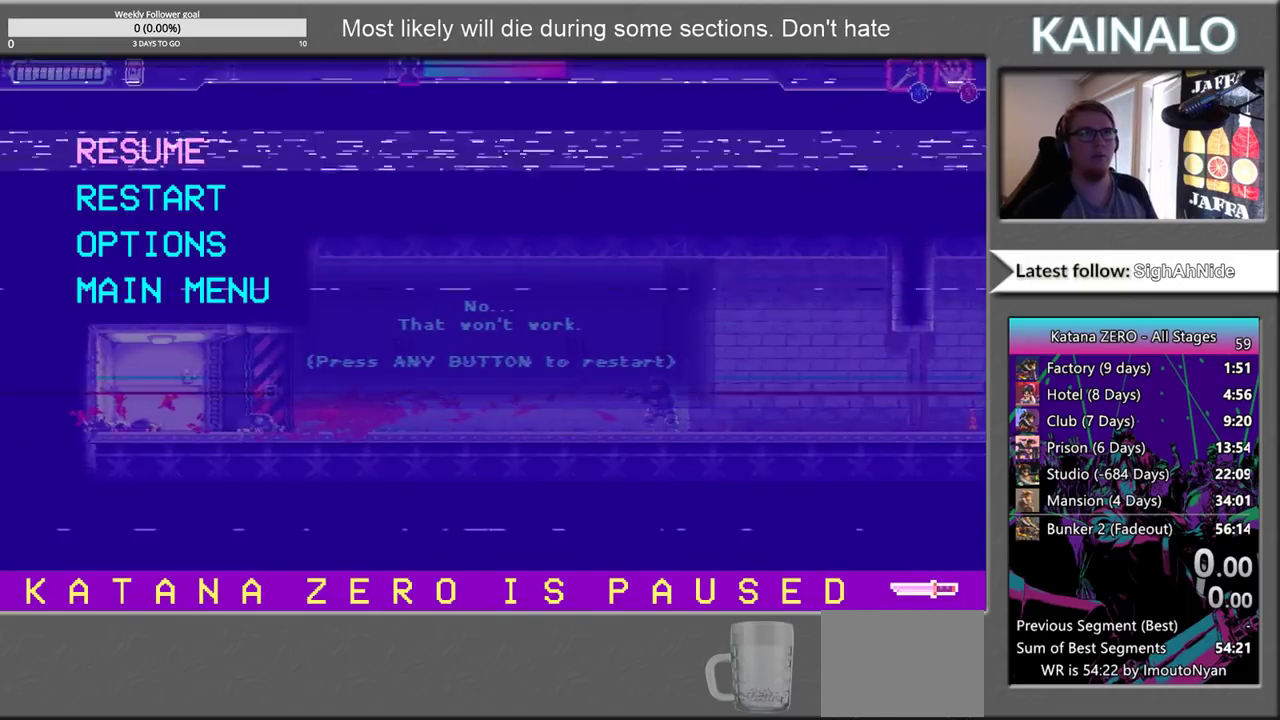
{"buttons": [], "left_stick": "center", "right_stick": "center", "events": []}
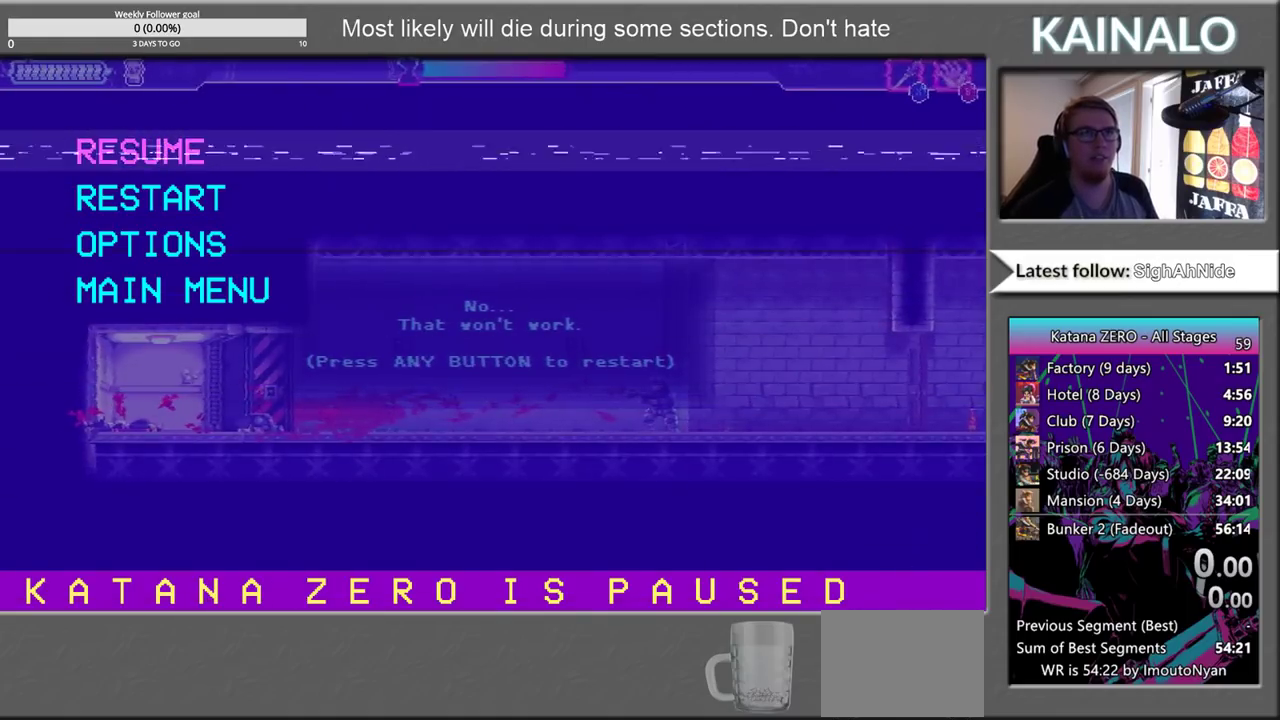
{"buttons": [], "left_stick": "center", "right_stick": "center", "events": []}
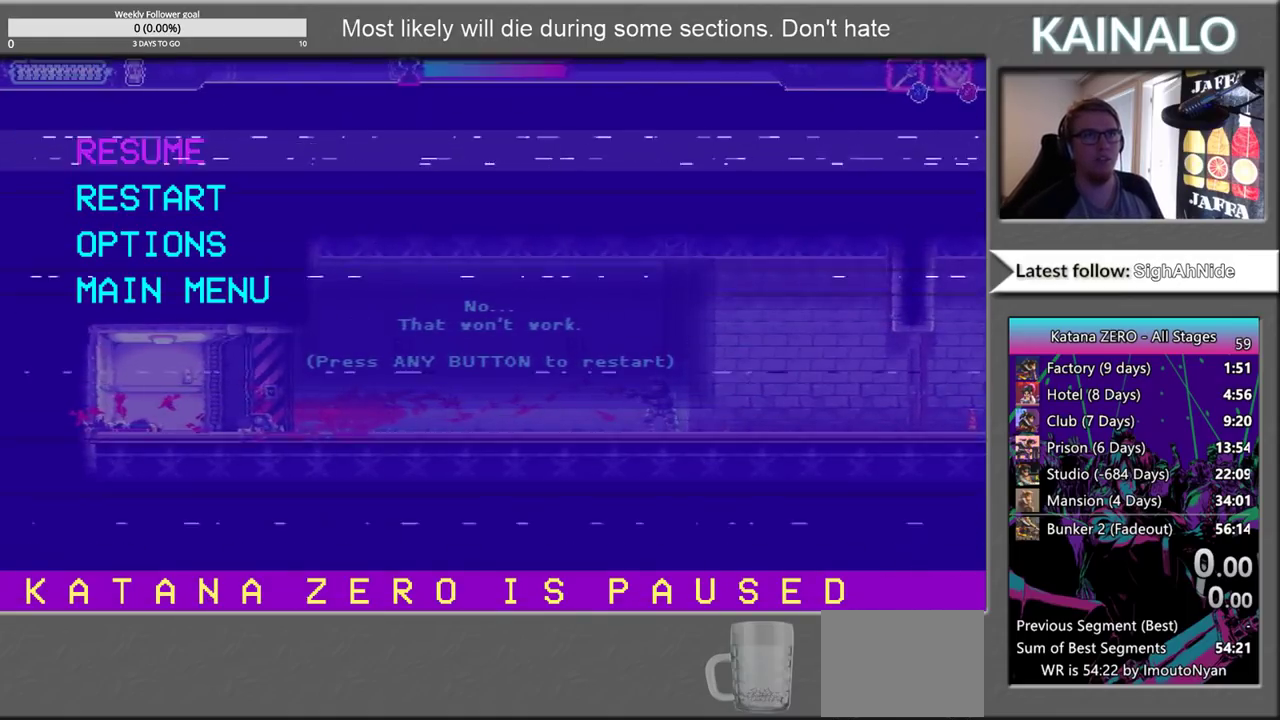
{"buttons": [], "left_stick": "center", "right_stick": "center", "events": []}
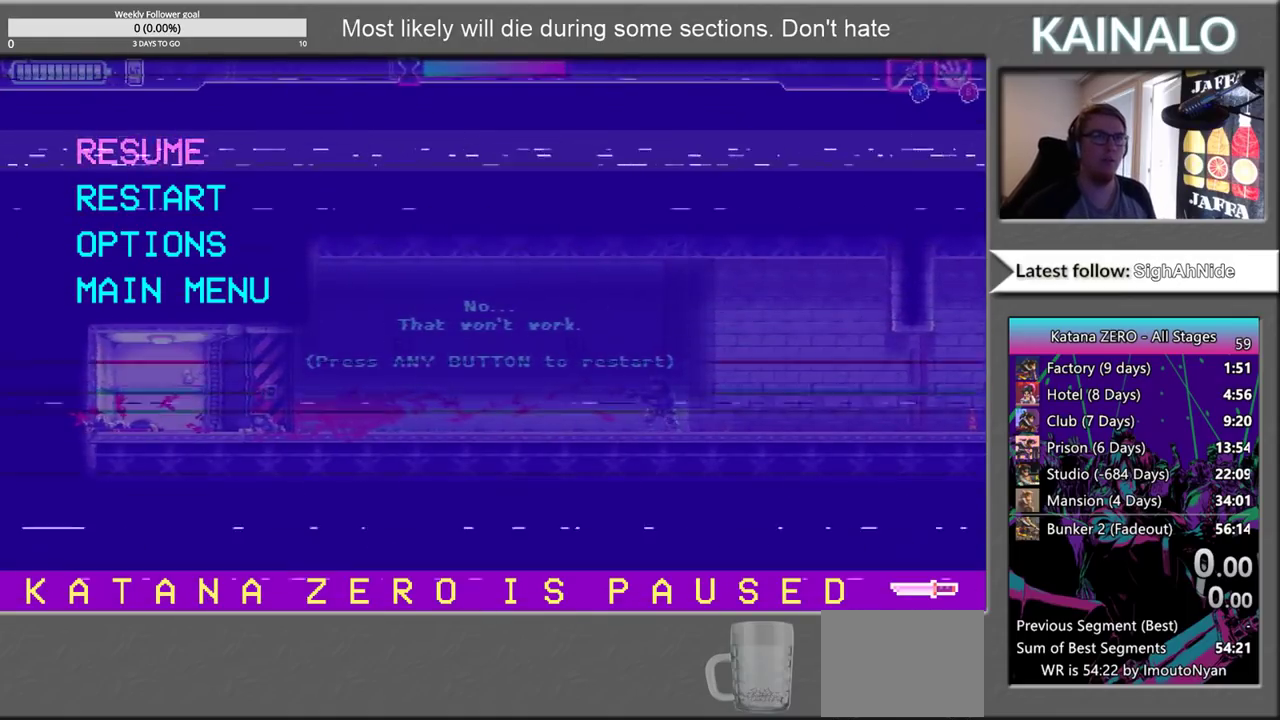
{"buttons": [], "left_stick": "center", "right_stick": "center", "events": []}
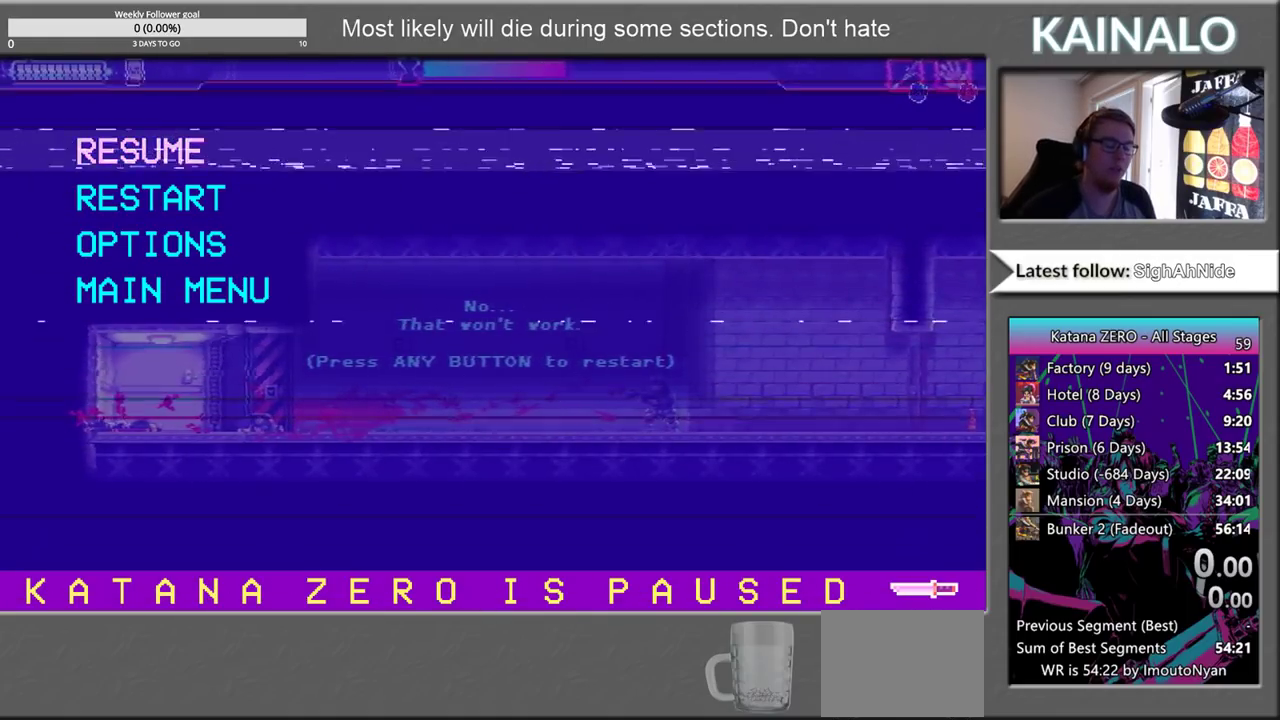
{"buttons": [], "left_stick": "center", "right_stick": "center", "events": []}
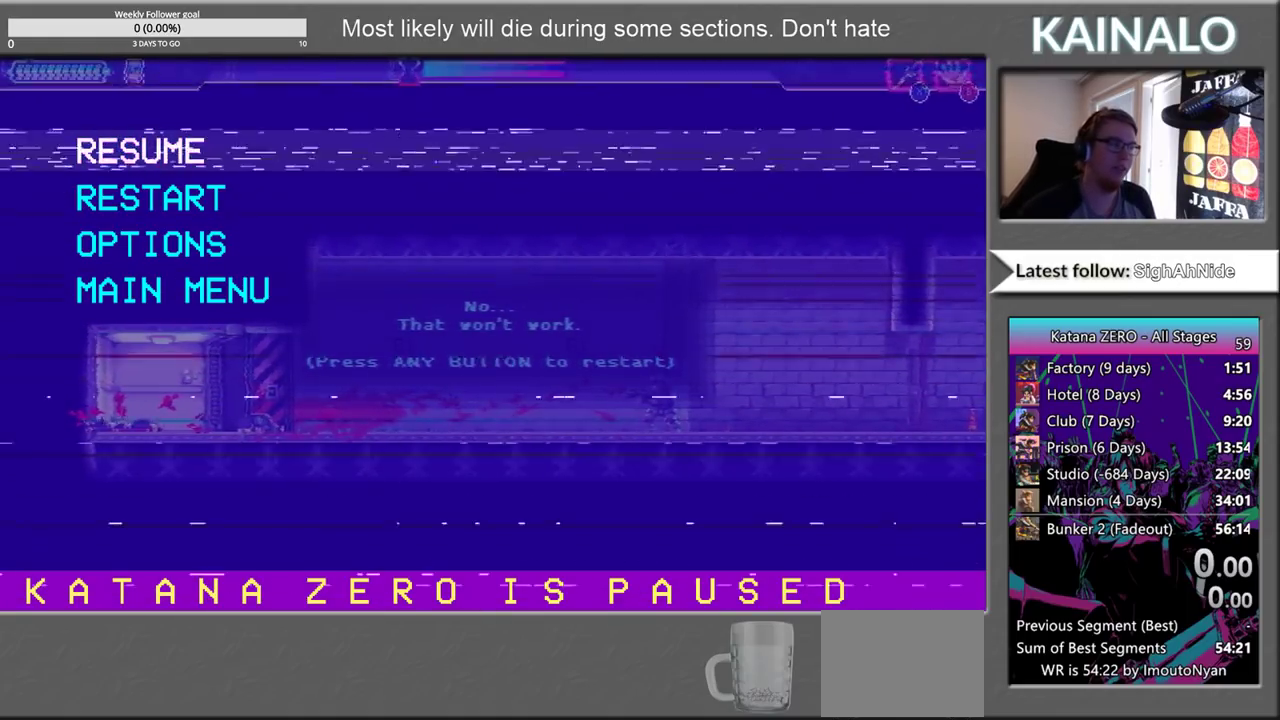
{"buttons": [], "left_stick": "center", "right_stick": "center", "events": []}
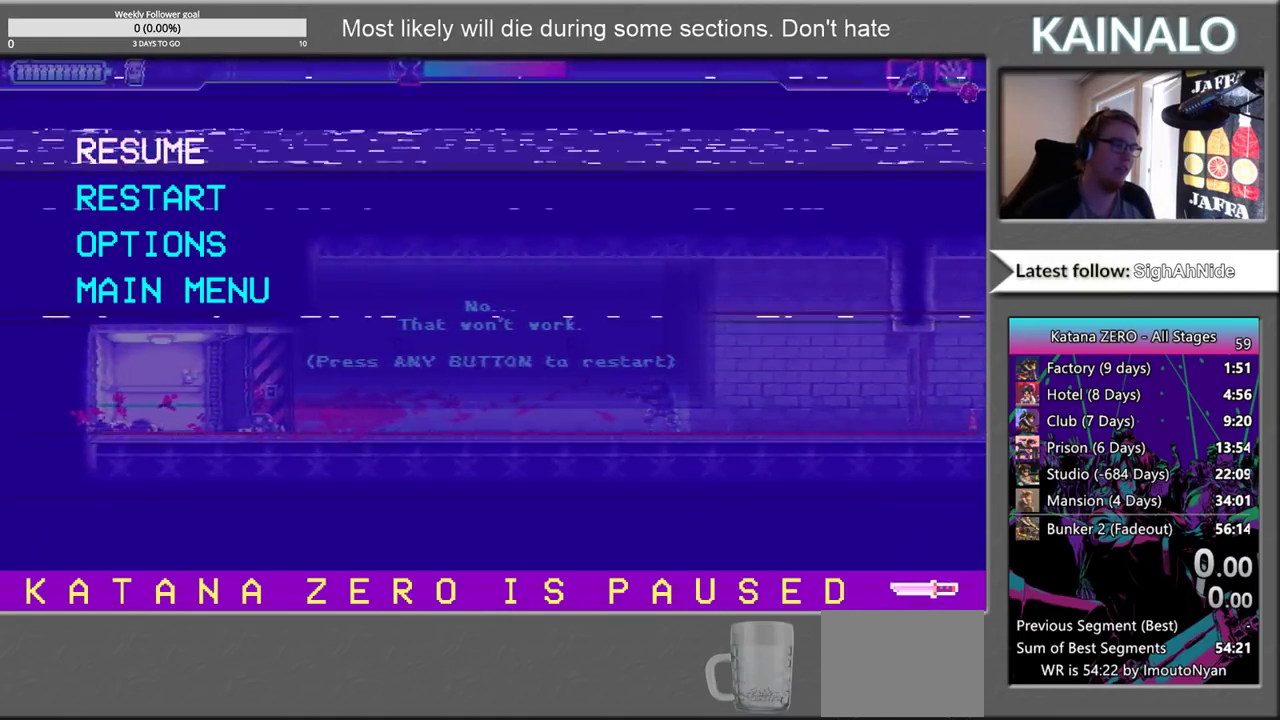
{"buttons": ["START"], "left_stick": "center", "right_stick": "center", "events": [[417, "START", "down"]]}
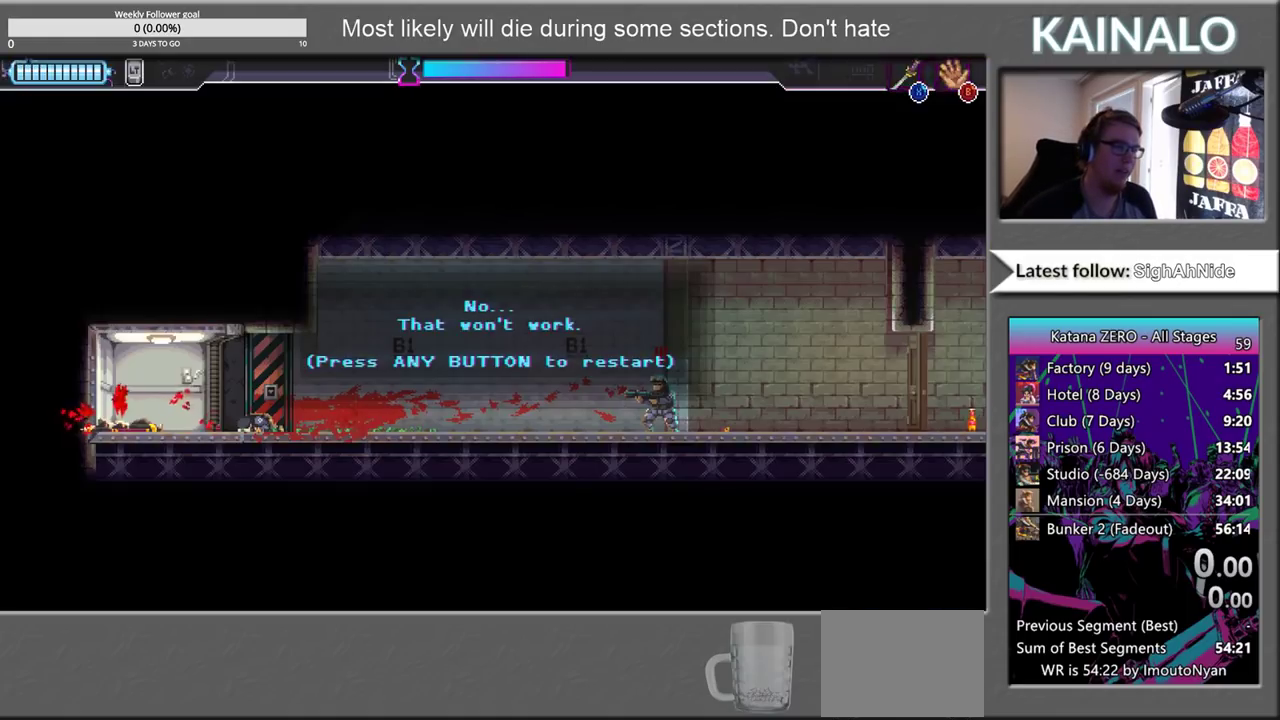
{"buttons": ["SELECT"], "left_stick": "center", "right_stick": "center", "events": [[100, "START", "up"], [167, "left_stick", "right"], [400, "left_stick", "center"], [500, "SELECT", "down"]]}
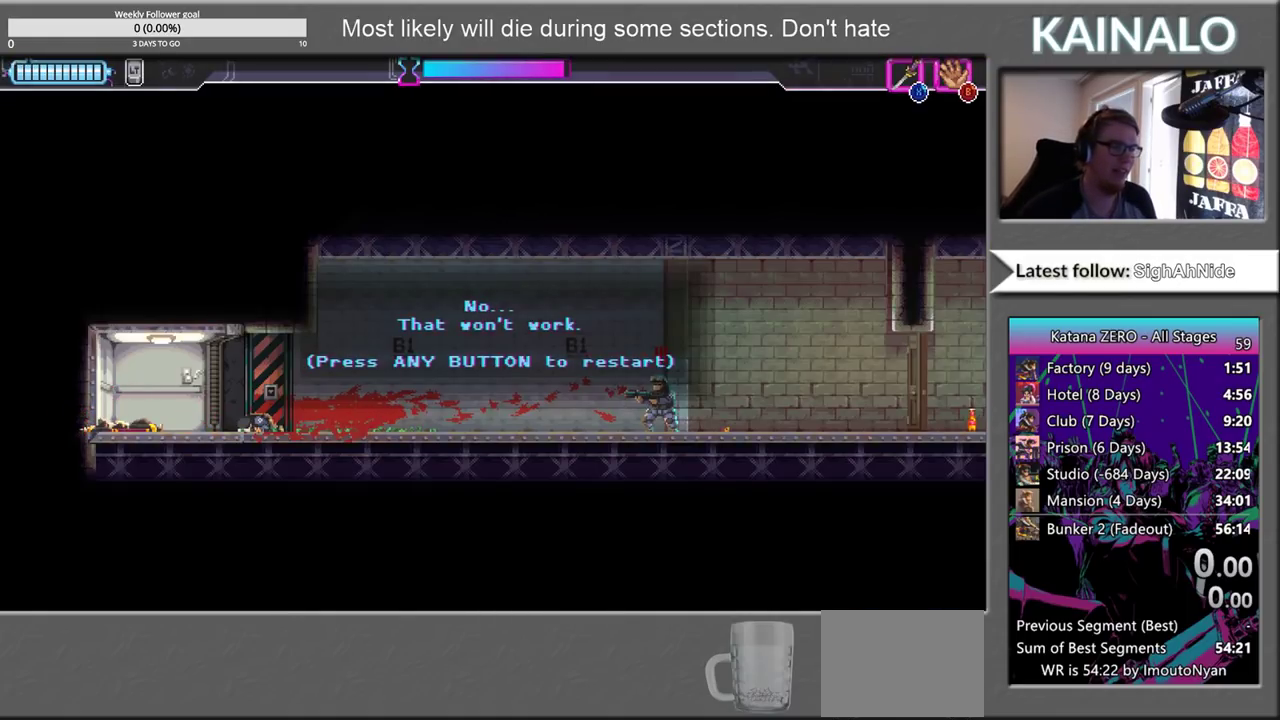
{"buttons": [], "left_stick": "right", "right_stick": "center", "events": [[150, "SELECT", "up"], [367, "left_stick", "right"]]}
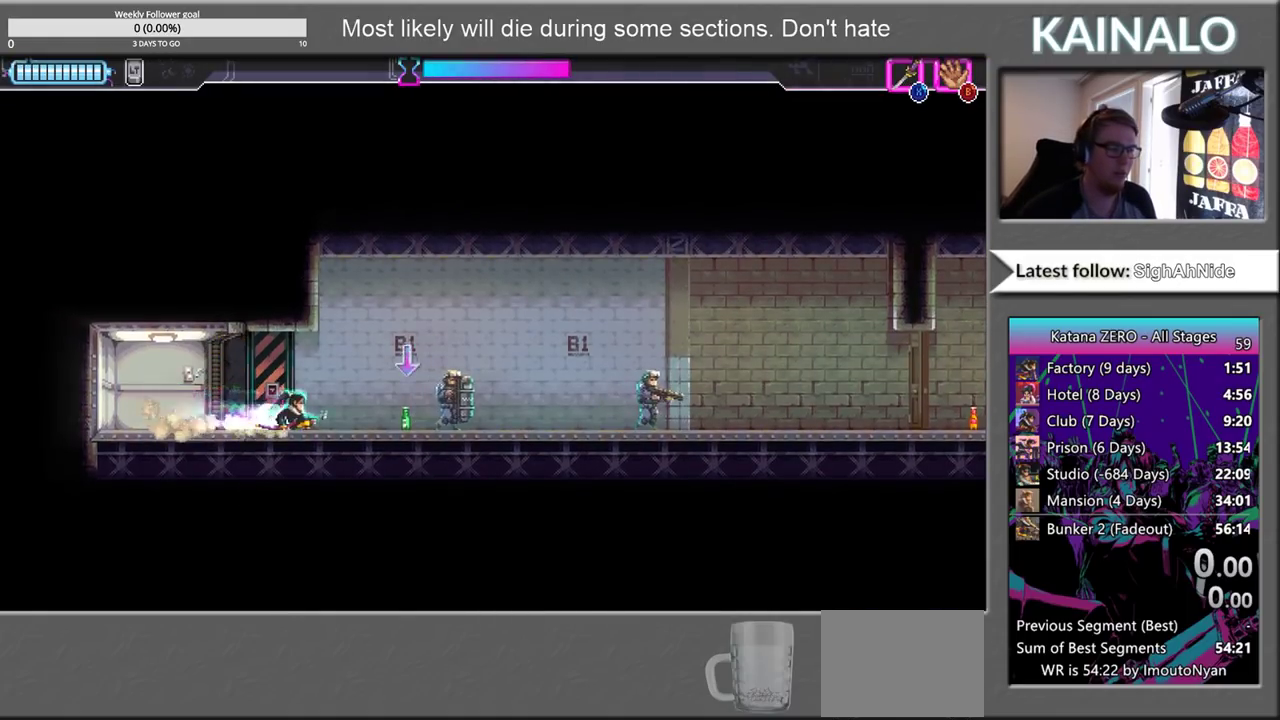
{"buttons": ["B"], "left_stick": "left", "right_stick": "center", "events": [[400, "B", "down"], [483, "left_stick", "left"]]}
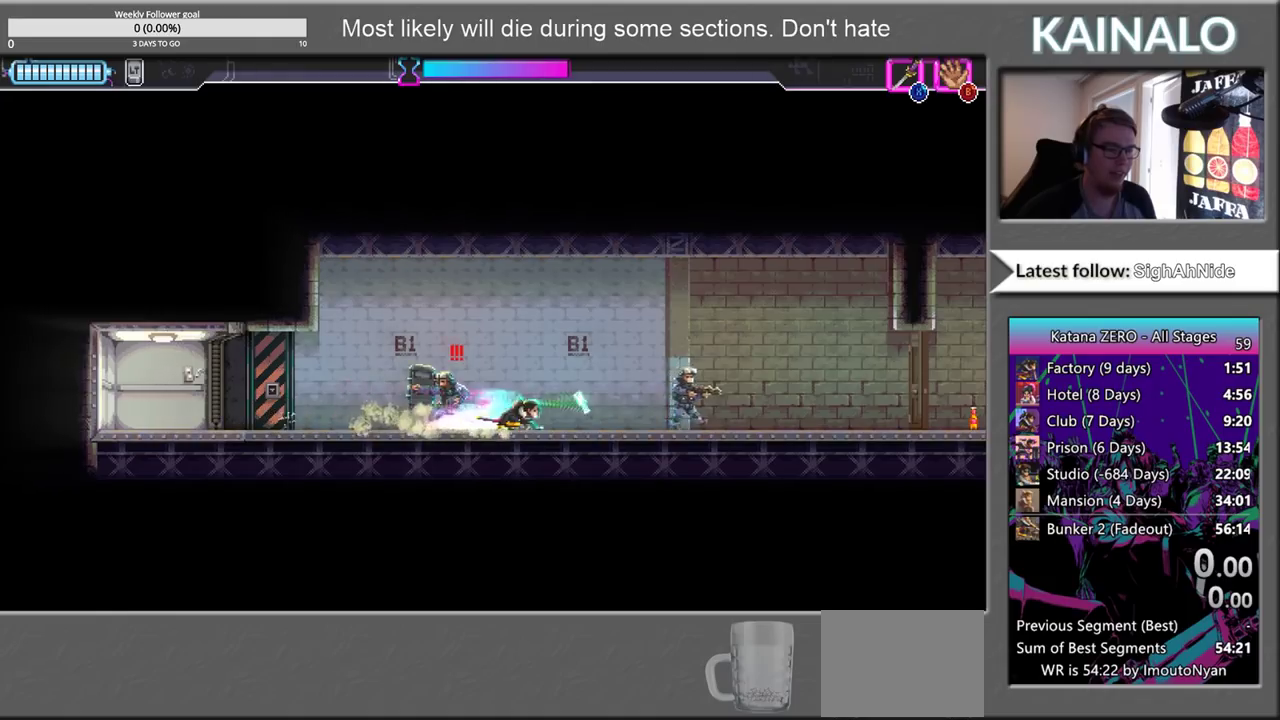
{"buttons": [], "left_stick": "right", "right_stick": "center", "events": [[50, "B", "up"], [133, "X", "down"], [200, "left_stick", "right"], [233, "X", "up"]]}
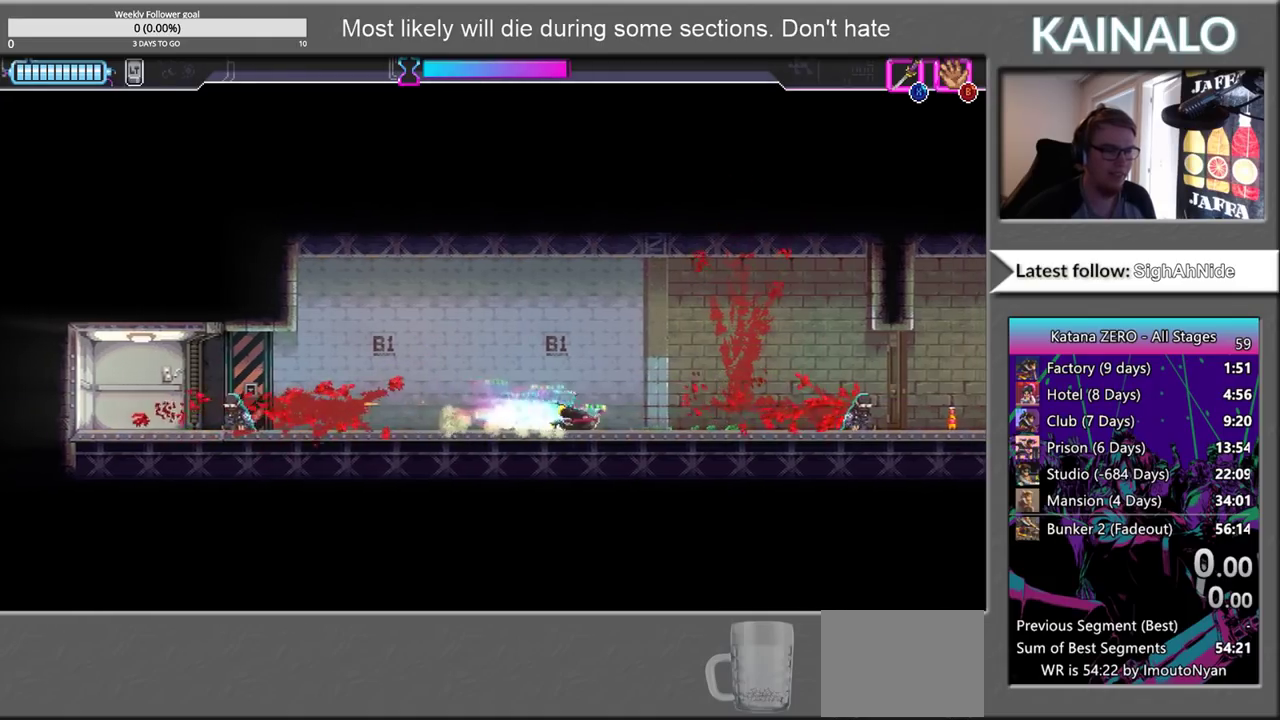
{"buttons": [], "left_stick": "right", "right_stick": "center", "events": []}
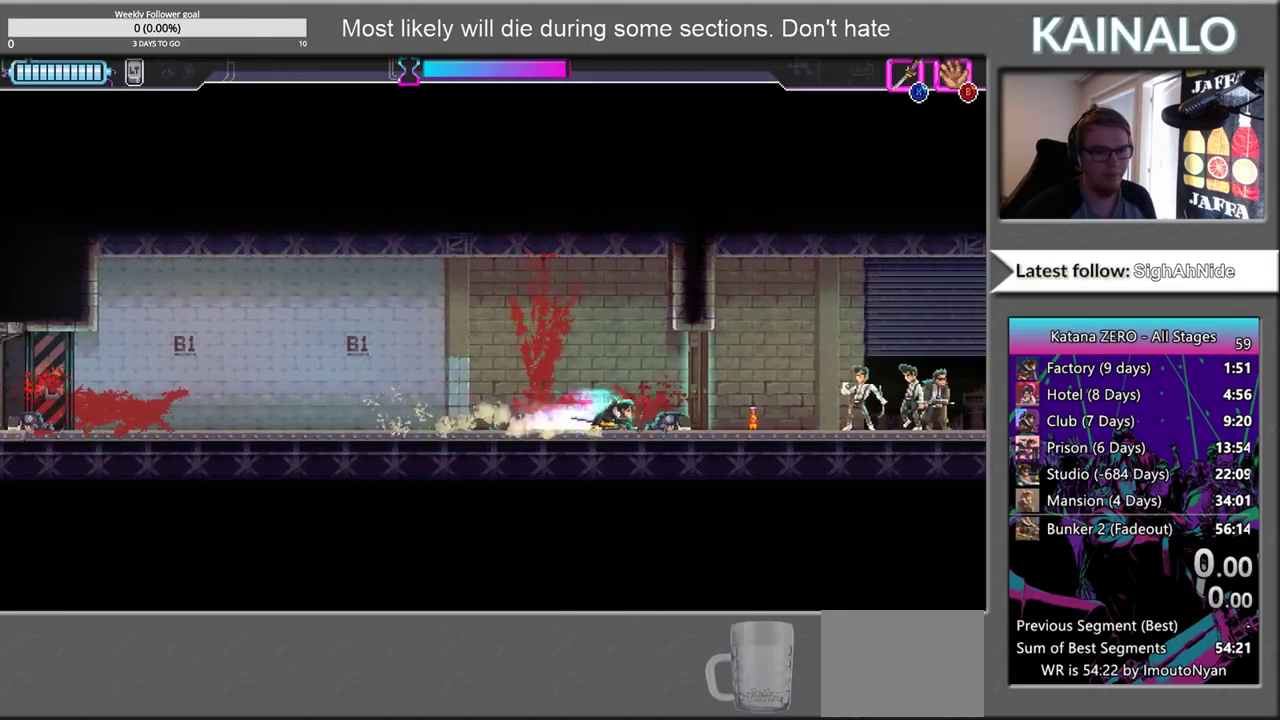
{"buttons": [], "left_stick": "right", "right_stick": "center", "events": [[67, "X", "down"], [183, "X", "up"], [367, "X", "down"], [483, "X", "up"]]}
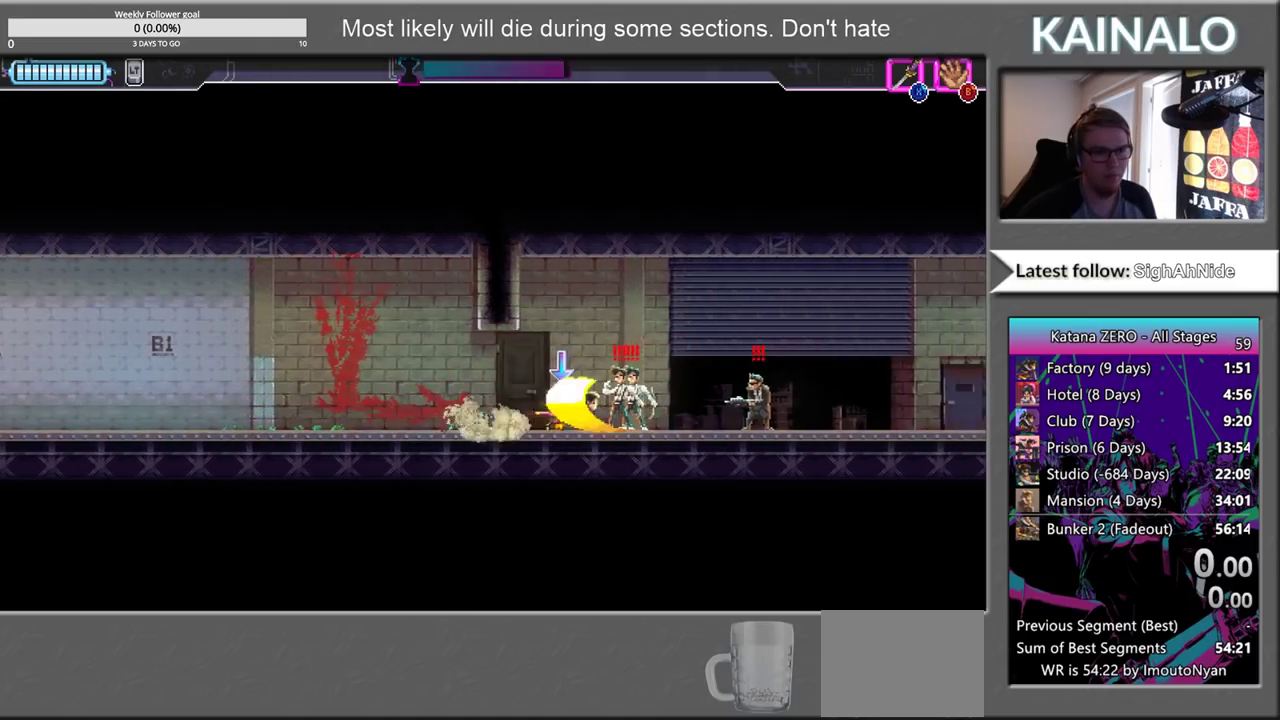
{"buttons": ["A"], "left_stick": "right", "right_stick": "center", "events": [[467, "A", "down"]]}
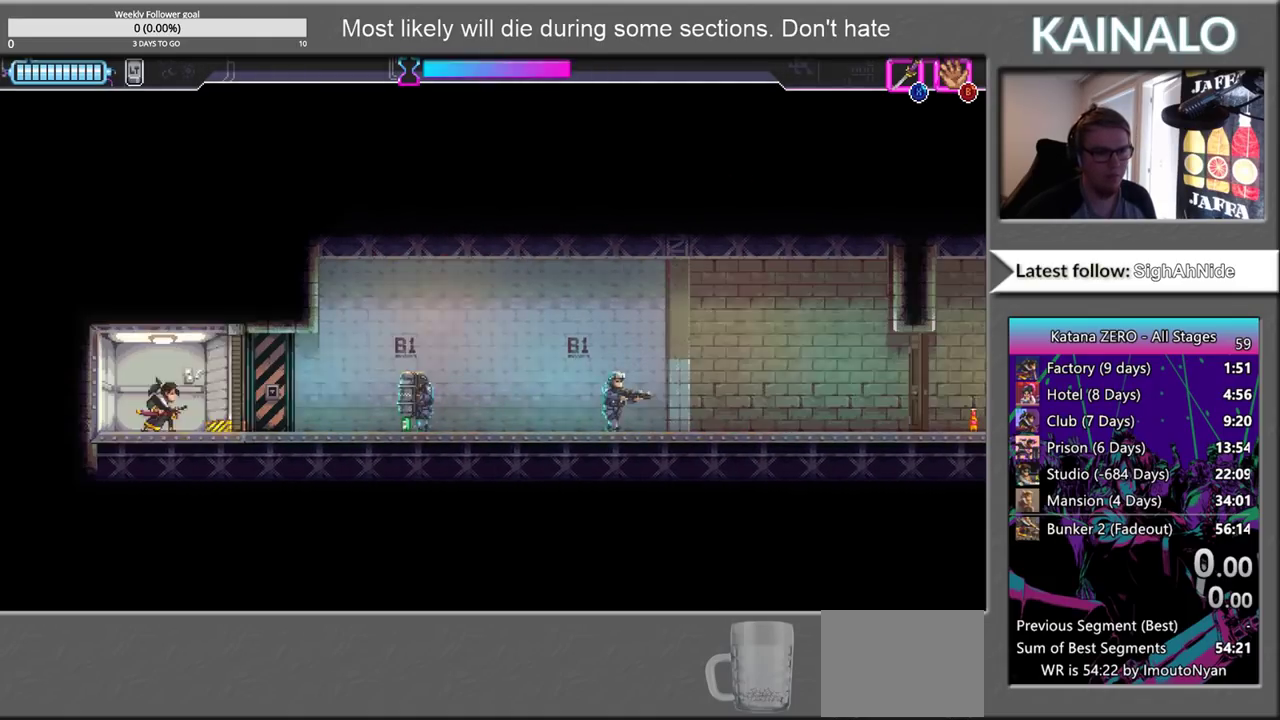
{"buttons": [], "left_stick": "right", "right_stick": "center", "events": [[133, "A", "up"]]}
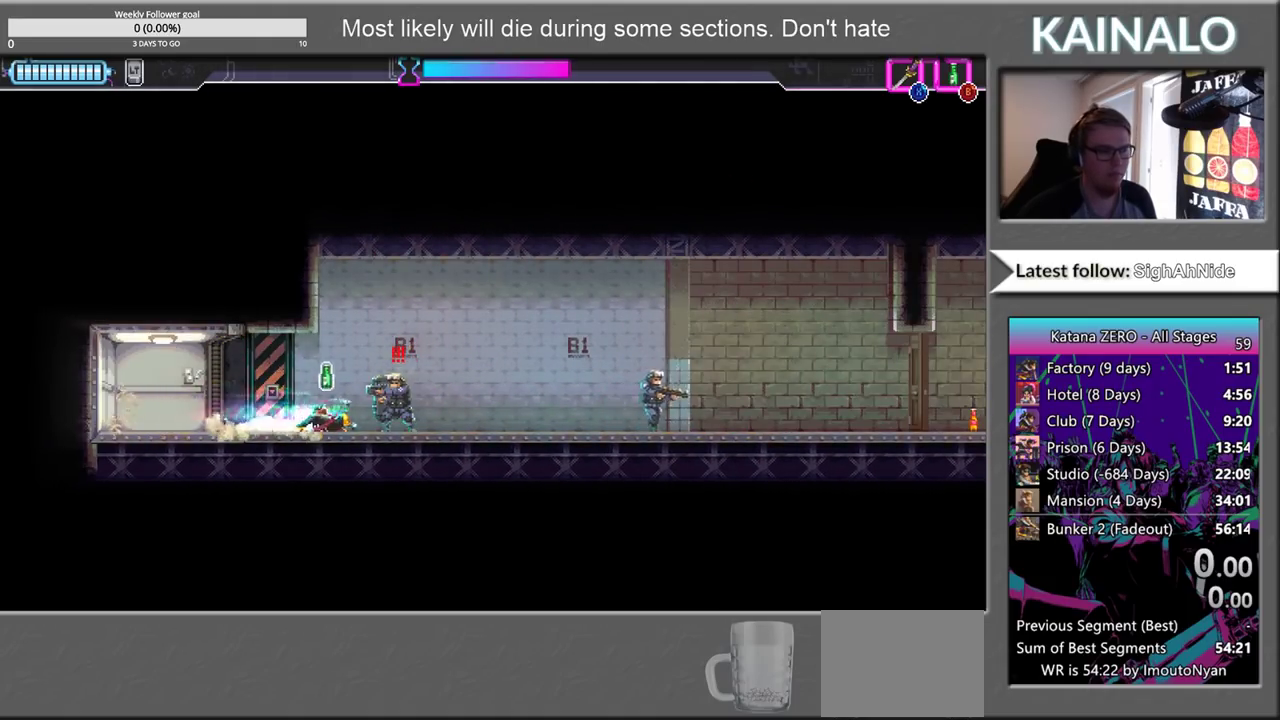
{"buttons": [], "left_stick": "left", "right_stick": "center", "events": [[267, "B", "down"], [367, "B", "up"], [450, "left_stick", "left"]]}
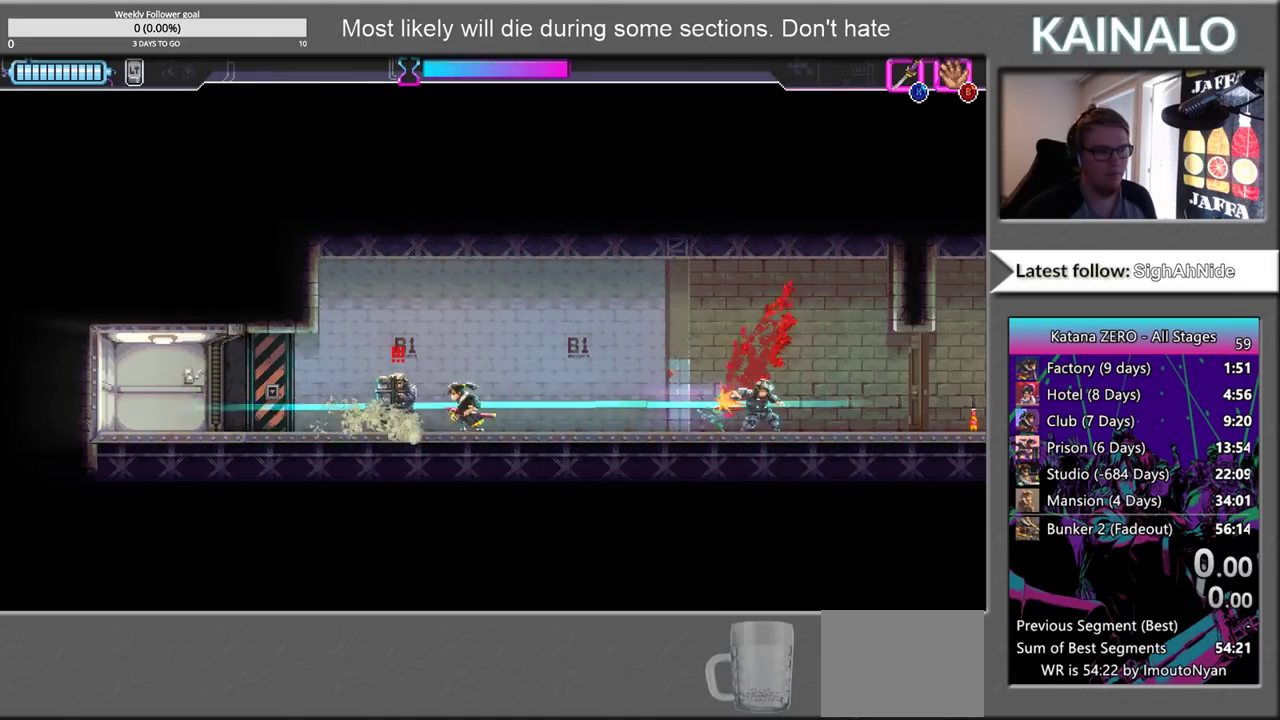
{"buttons": [], "left_stick": "right", "right_stick": "center", "events": [[17, "X", "down"], [117, "X", "up"], [183, "left_stick", "right"]]}
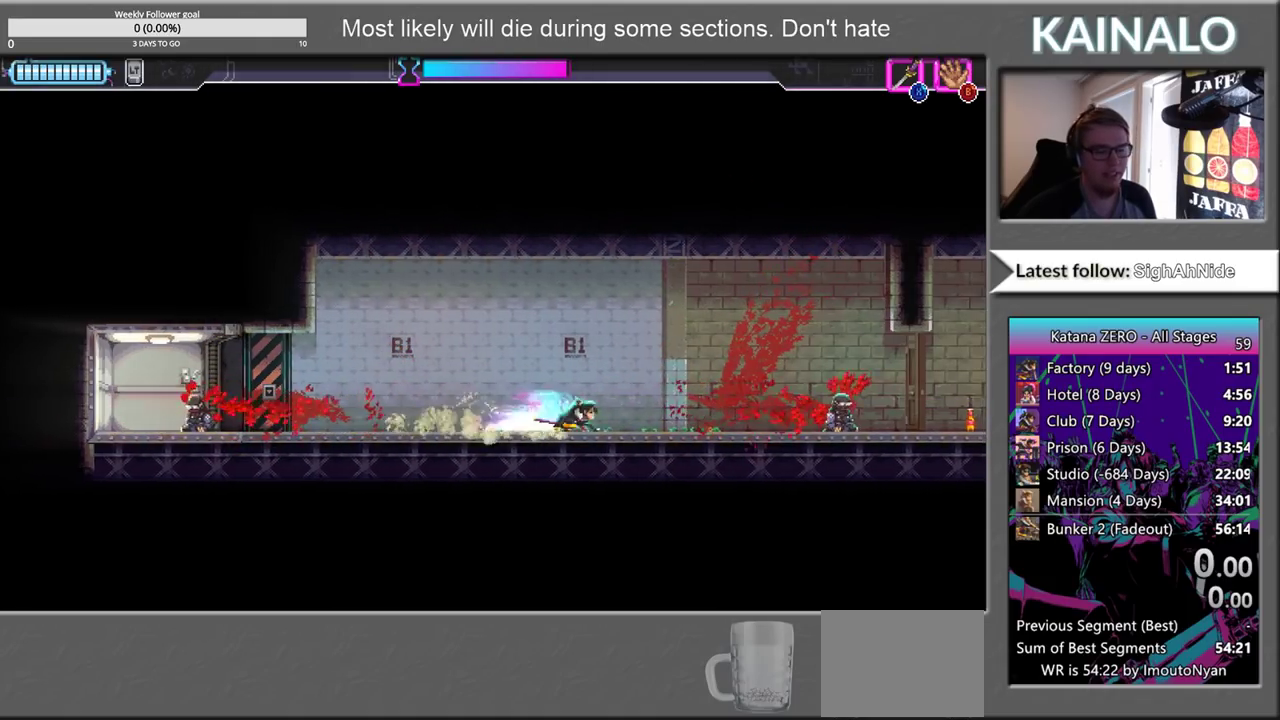
{"buttons": [], "left_stick": "right", "right_stick": "center", "events": []}
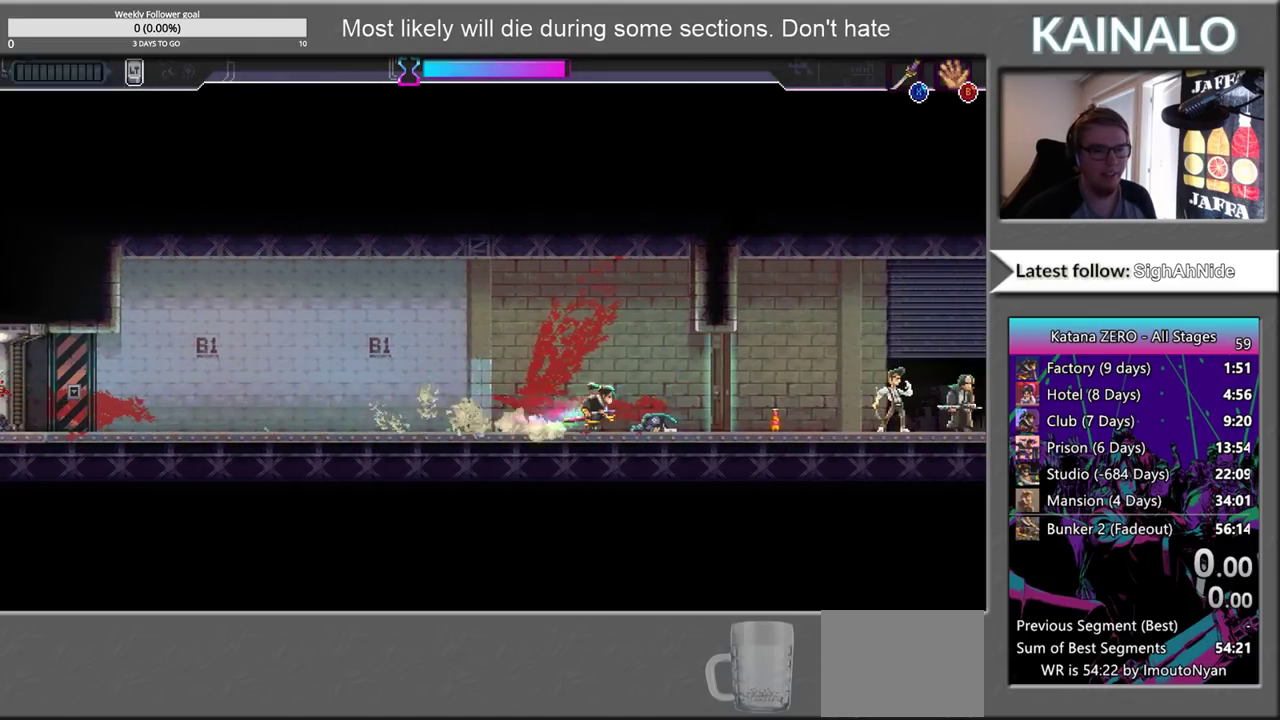
{"buttons": ["X"], "left_stick": "right", "right_stick": "center", "events": [[100, "X", "down"], [217, "X", "up"], [383, "X", "down"]]}
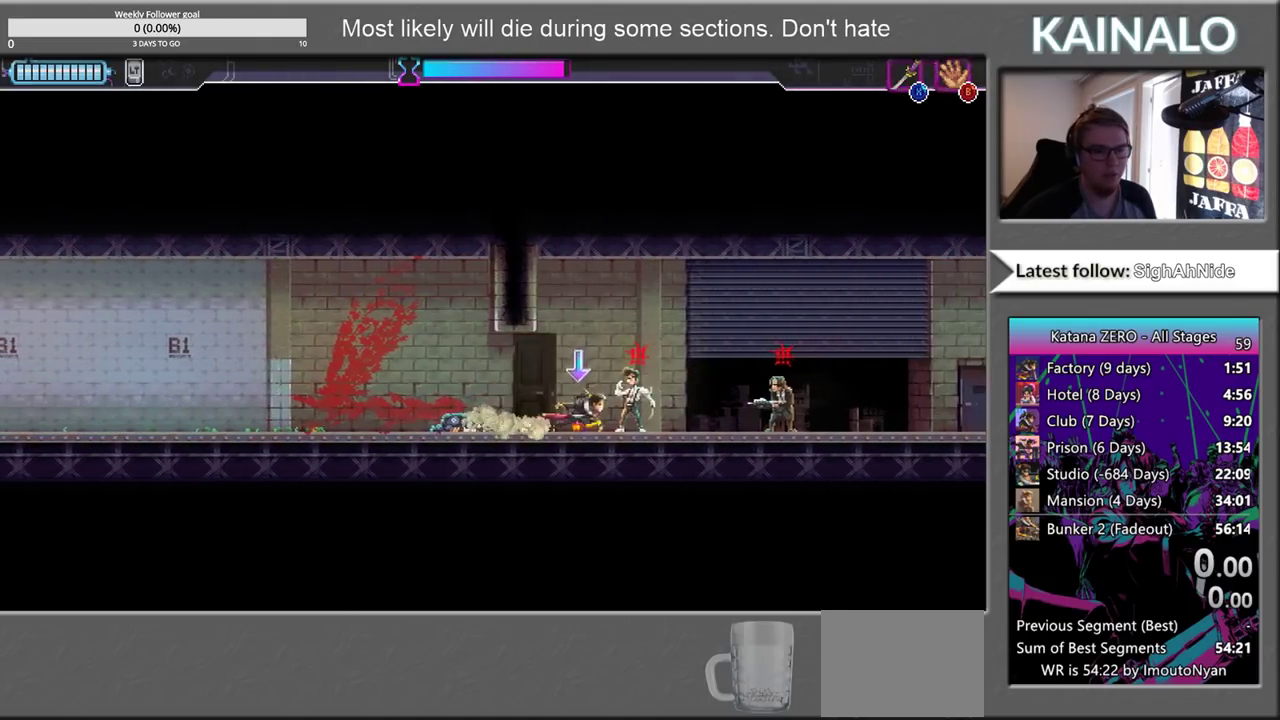
{"buttons": [], "left_stick": "left", "right_stick": "center", "events": [[17, "X", "up"], [317, "X", "down"], [417, "X", "up"], [500, "left_stick", "left"]]}
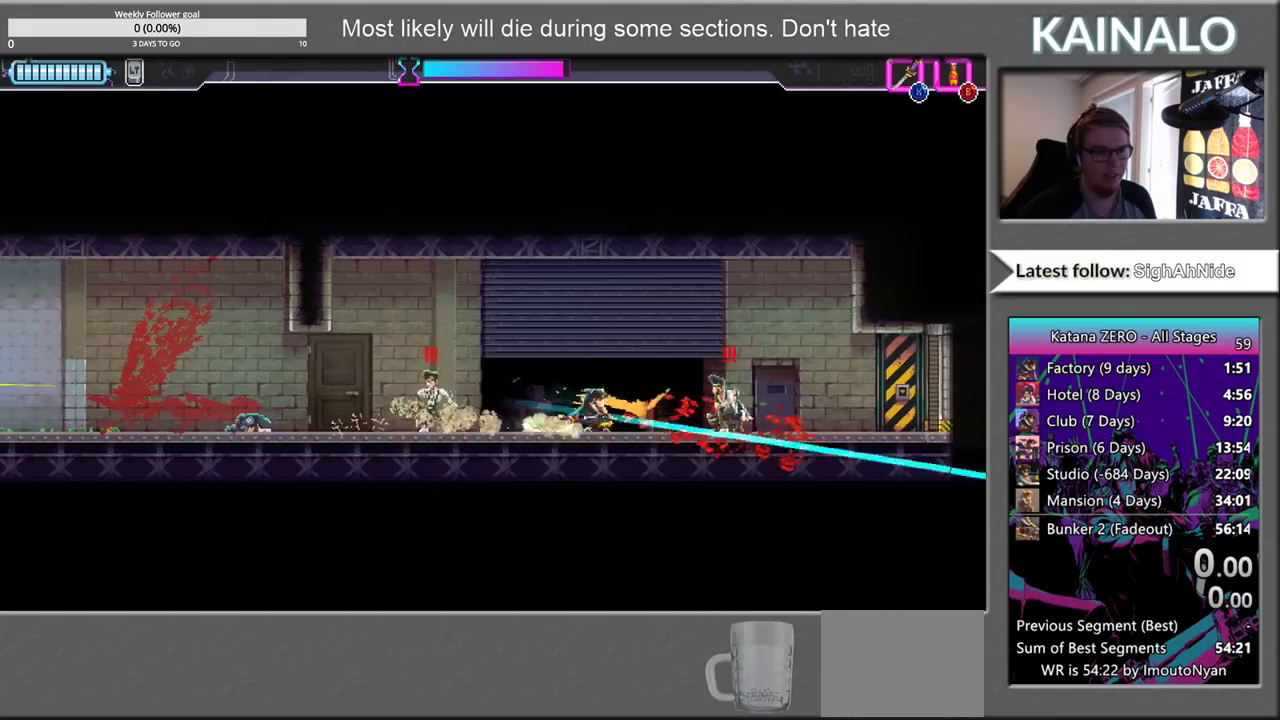
{"buttons": ["B"], "left_stick": "right", "right_stick": "center", "events": [[167, "X", "down"], [283, "X", "up"], [417, "left_stick", "right"], [483, "B", "down"]]}
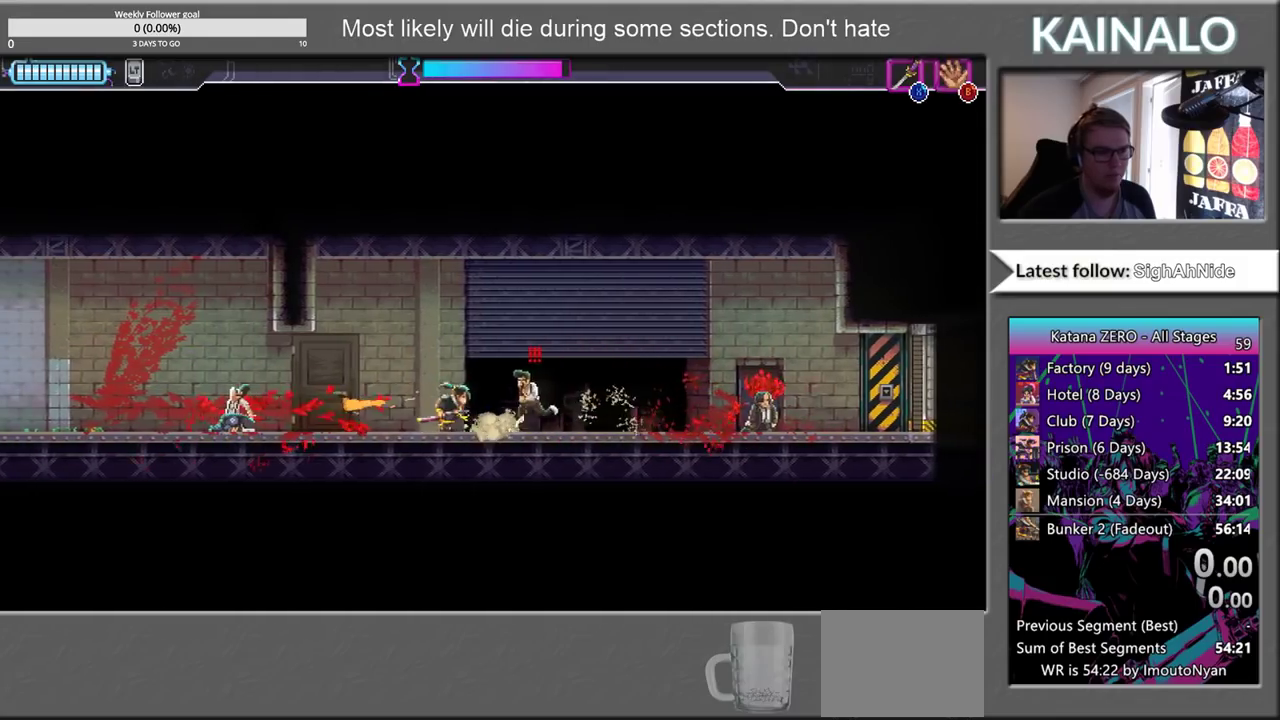
{"buttons": [], "left_stick": "right", "right_stick": "center", "events": [[83, "B", "up"]]}
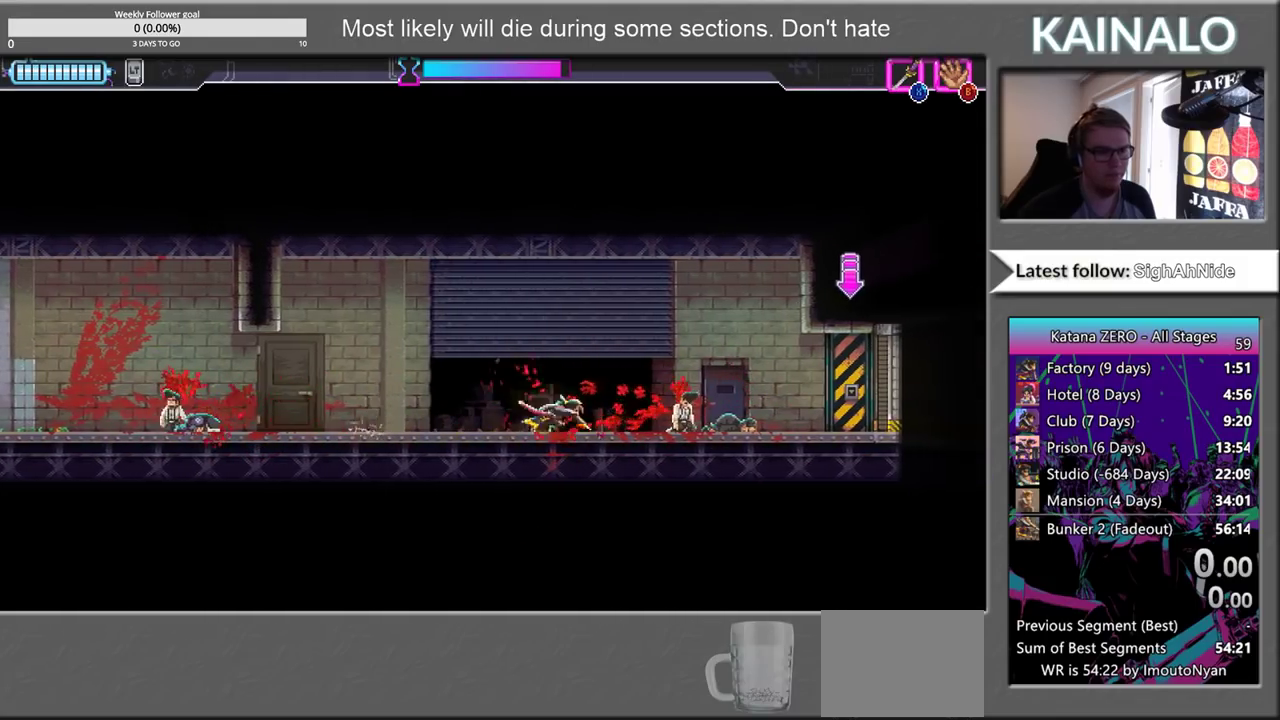
{"buttons": [], "left_stick": "right", "right_stick": "center", "events": []}
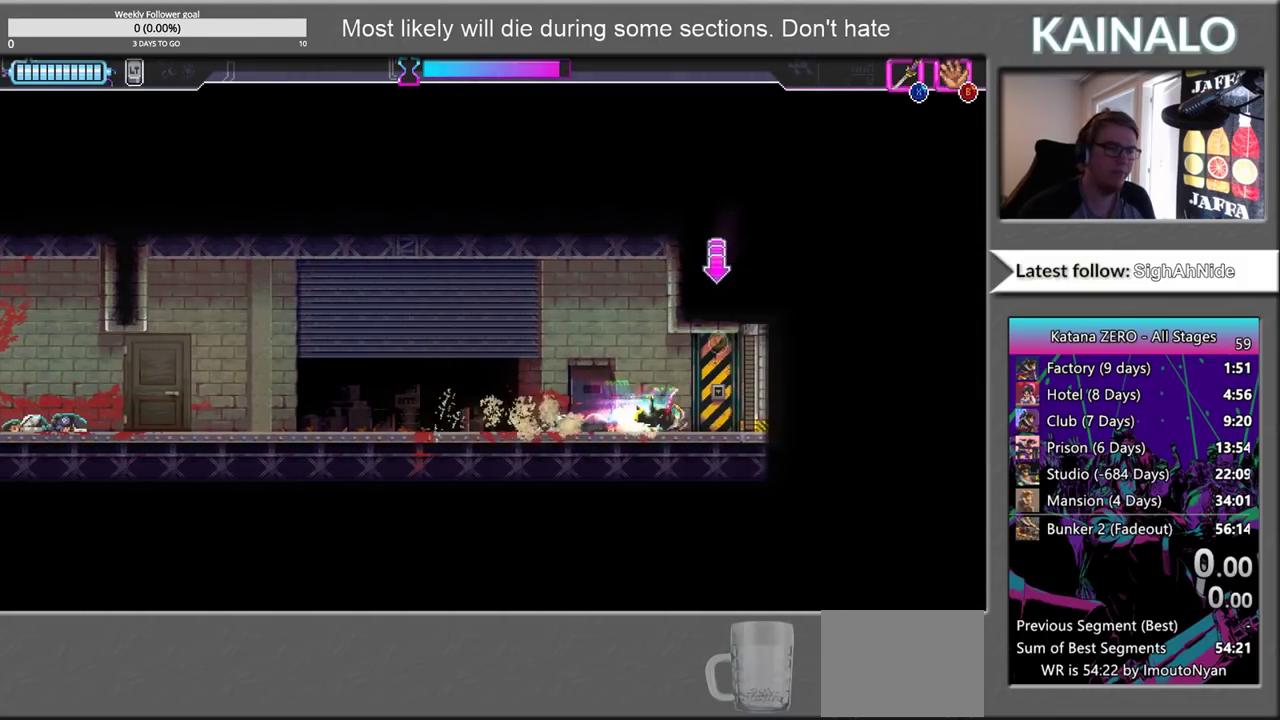
{"buttons": [], "left_stick": "right", "right_stick": "center", "events": [[67, "Y", "down"], [150, "Y", "up"]]}
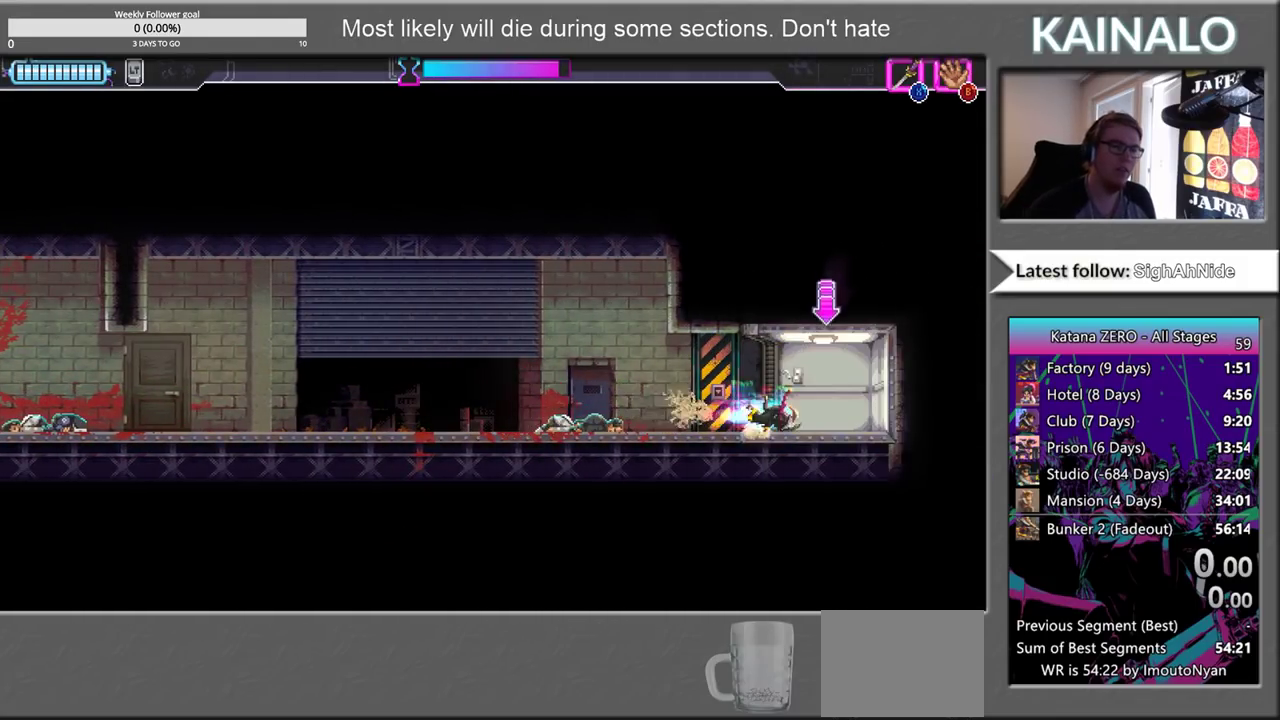
{"buttons": [], "left_stick": "center", "right_stick": "center", "events": [[200, "left_stick", "center"]]}
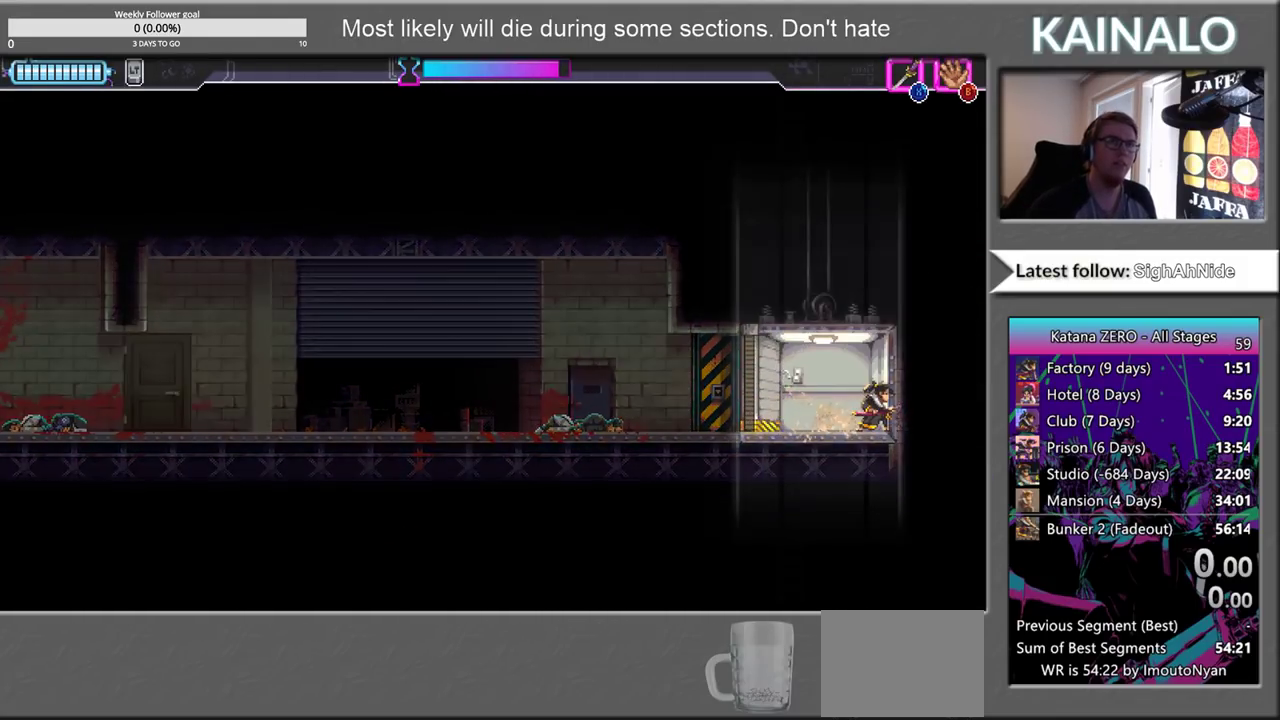
{"buttons": [], "left_stick": "center", "right_stick": "center", "events": []}
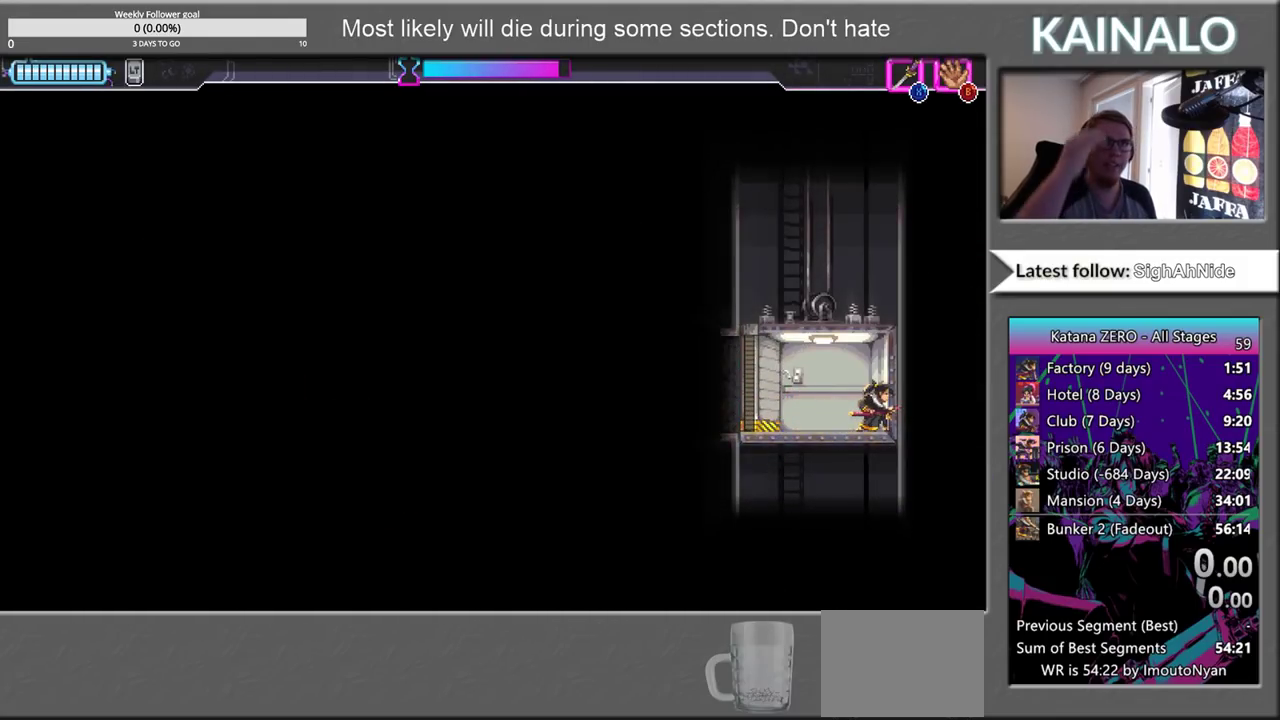
{"buttons": [], "left_stick": "center", "right_stick": "center", "events": []}